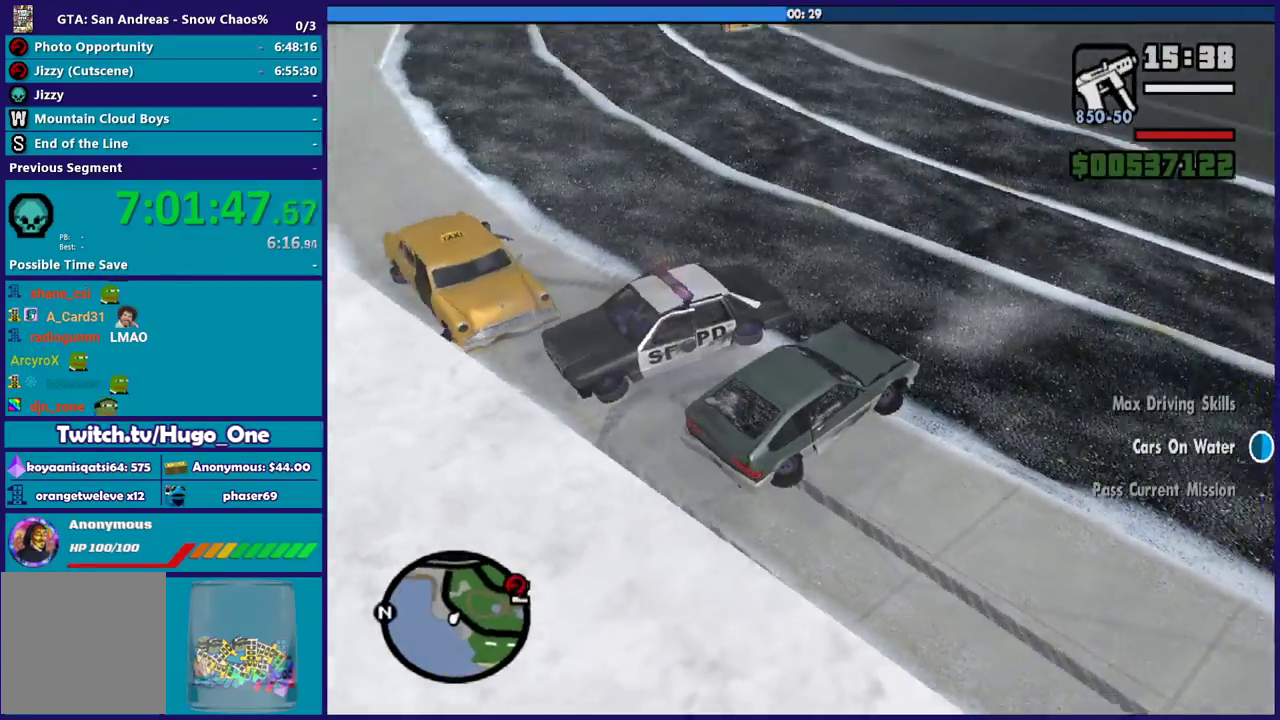
Gameplay with a controller (Xbox layout); each line is a JSON object with the inputs held at the frame after it. "events" lists button and stick changes between this image and that frame as [ms after this image, input, new state], when the widget could be followed in between.
{"buttons": ["R2"], "left_stick": "left", "right_stick": "down-left", "events": [[100, "left_stick", "left"], [134, "right_stick", "down-left"], [334, "right_stick", "up"], [467, "right_stick", "down-left"]]}
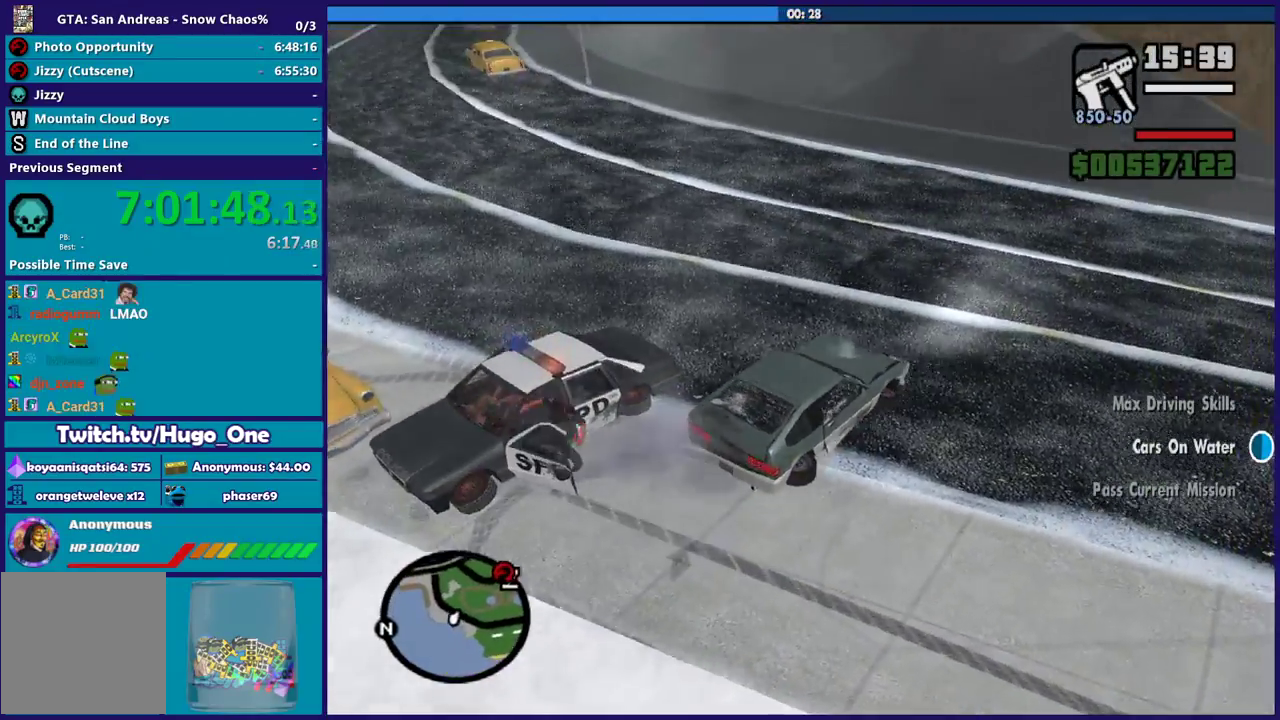
{"buttons": ["R2"], "left_stick": "left", "right_stick": "up-left", "events": [[133, "right_stick", "center"], [267, "right_stick", "down-left"], [467, "right_stick", "up-left"]]}
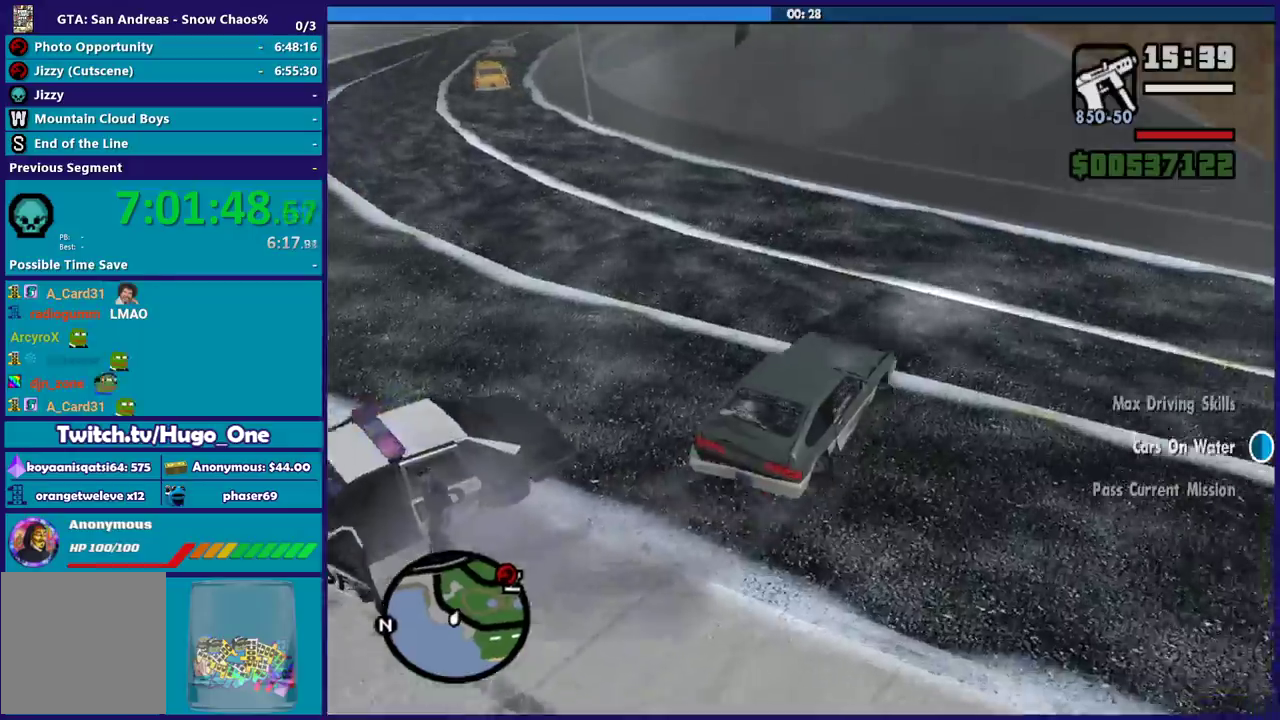
{"buttons": [], "left_stick": "left", "right_stick": "down-left", "events": [[34, "R2", "up"], [100, "right_stick", "down-left"], [167, "R2", "down"], [167, "right_stick", "left"], [401, "R2", "up"], [467, "right_stick", "down-left"]]}
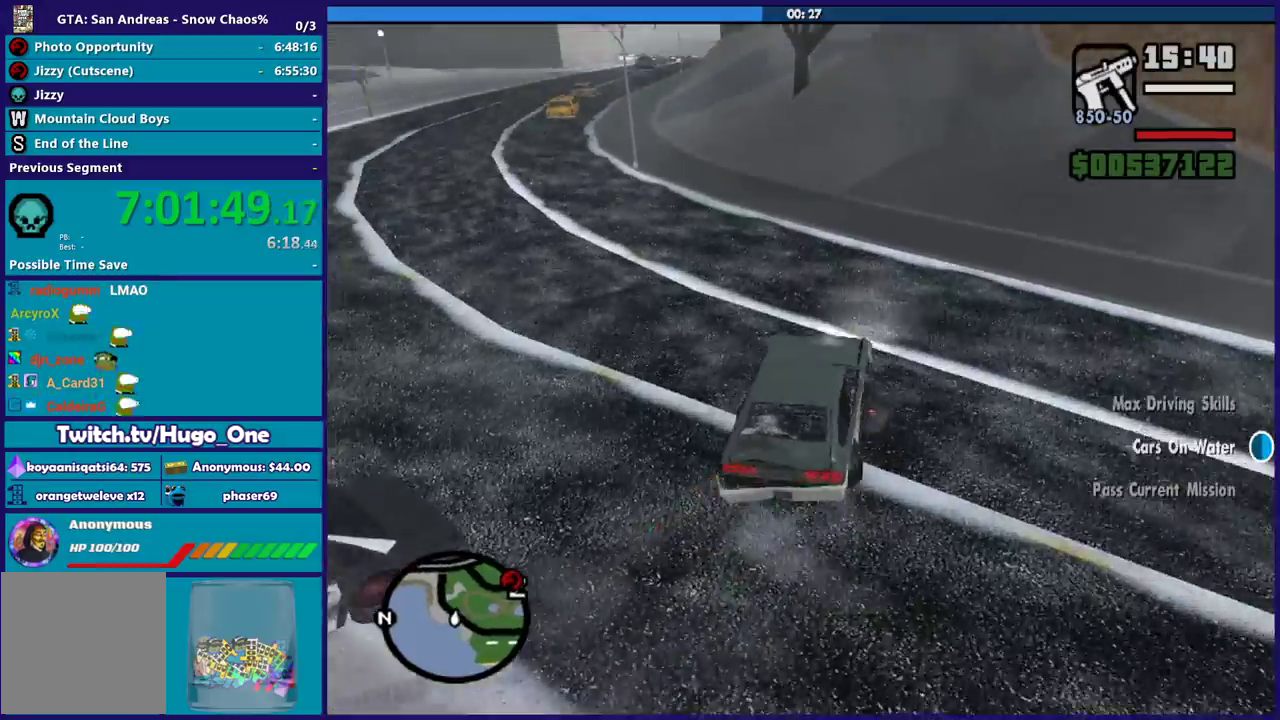
{"buttons": ["R2"], "left_stick": "center", "right_stick": "left", "events": [[100, "R2", "down"], [167, "right_stick", "left"], [200, "left_stick", "center"], [267, "left_stick", "left"], [467, "left_stick", "center"]]}
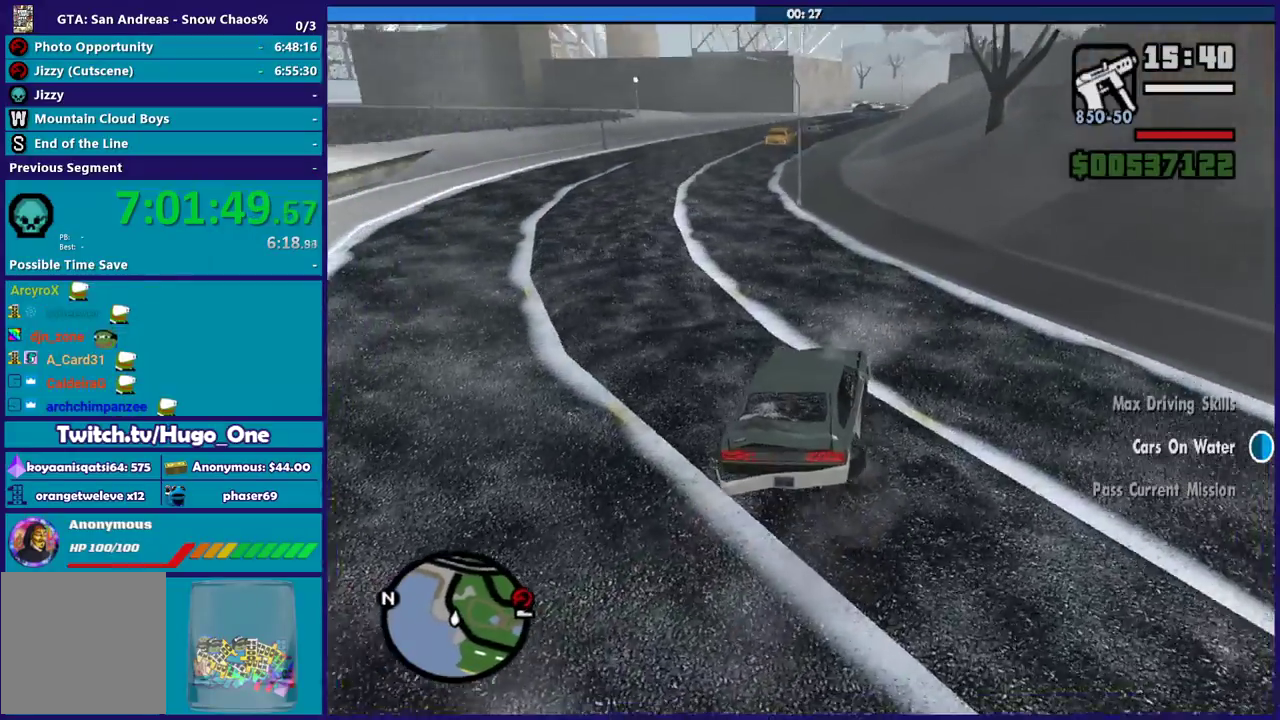
{"buttons": ["R2"], "left_stick": "left", "right_stick": "center", "events": [[67, "left_stick", "right"], [234, "left_stick", "left"], [301, "R2", "up"], [367, "right_stick", "center"], [434, "R2", "down"]]}
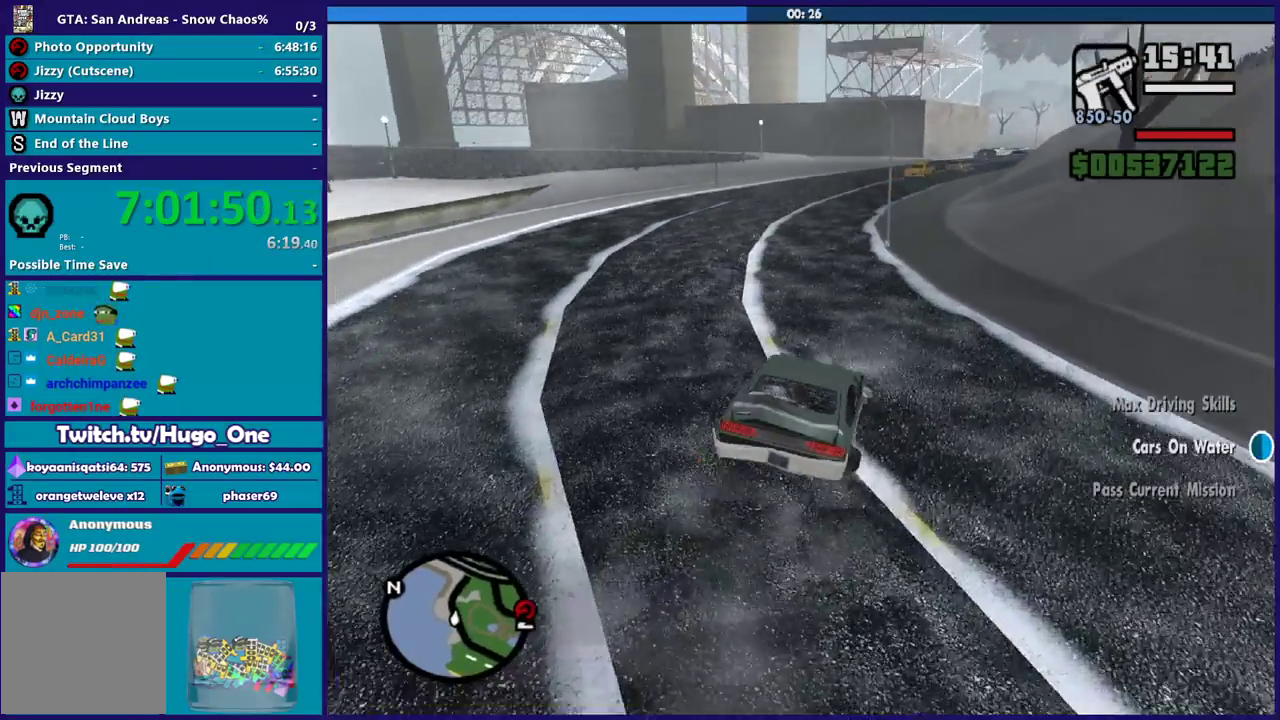
{"buttons": ["R2"], "left_stick": "right", "right_stick": "down-left", "events": [[33, "left_stick", "center"], [100, "right_stick", "down-left"], [167, "left_stick", "up-left"], [367, "left_stick", "center"], [467, "left_stick", "right"]]}
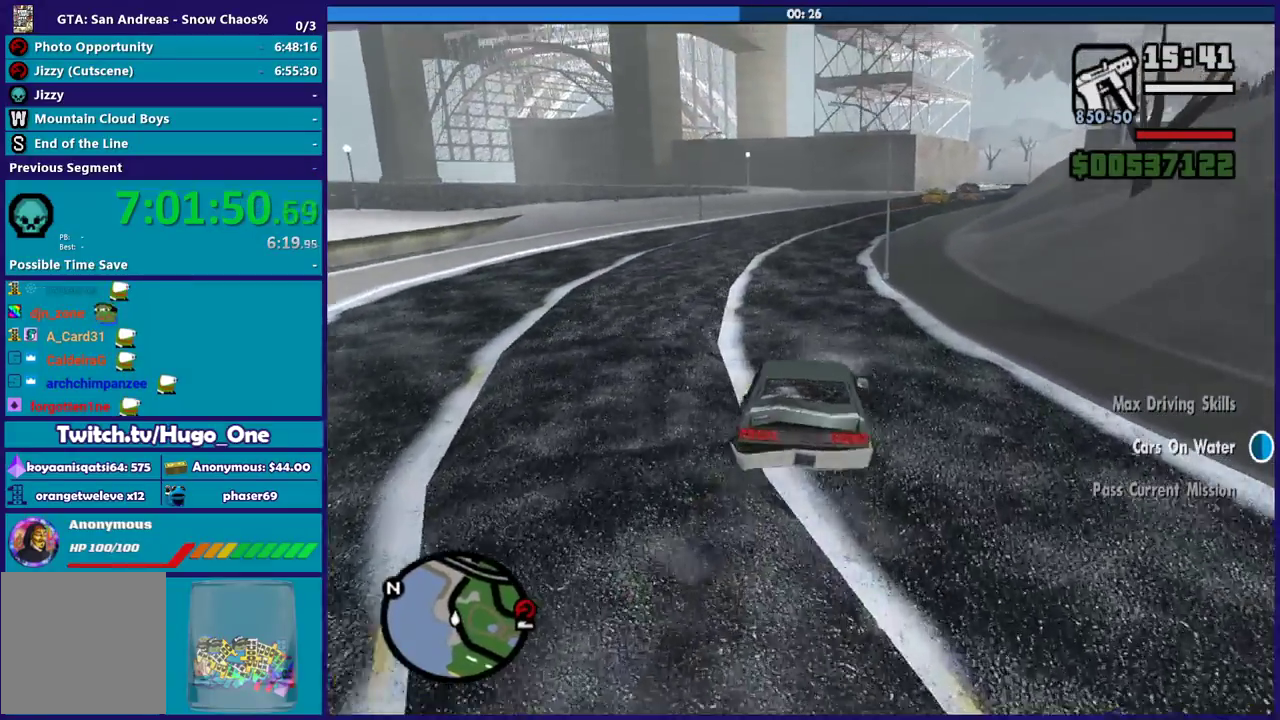
{"buttons": ["R2"], "left_stick": "center", "right_stick": "center", "events": [[34, "right_stick", "left"], [67, "left_stick", "down-right"], [167, "R2", "up"], [167, "left_stick", "left"], [167, "right_stick", "down-left"], [234, "R2", "down"], [267, "right_stick", "center"], [334, "right_stick", "left"], [467, "left_stick", "center"], [467, "right_stick", "center"]]}
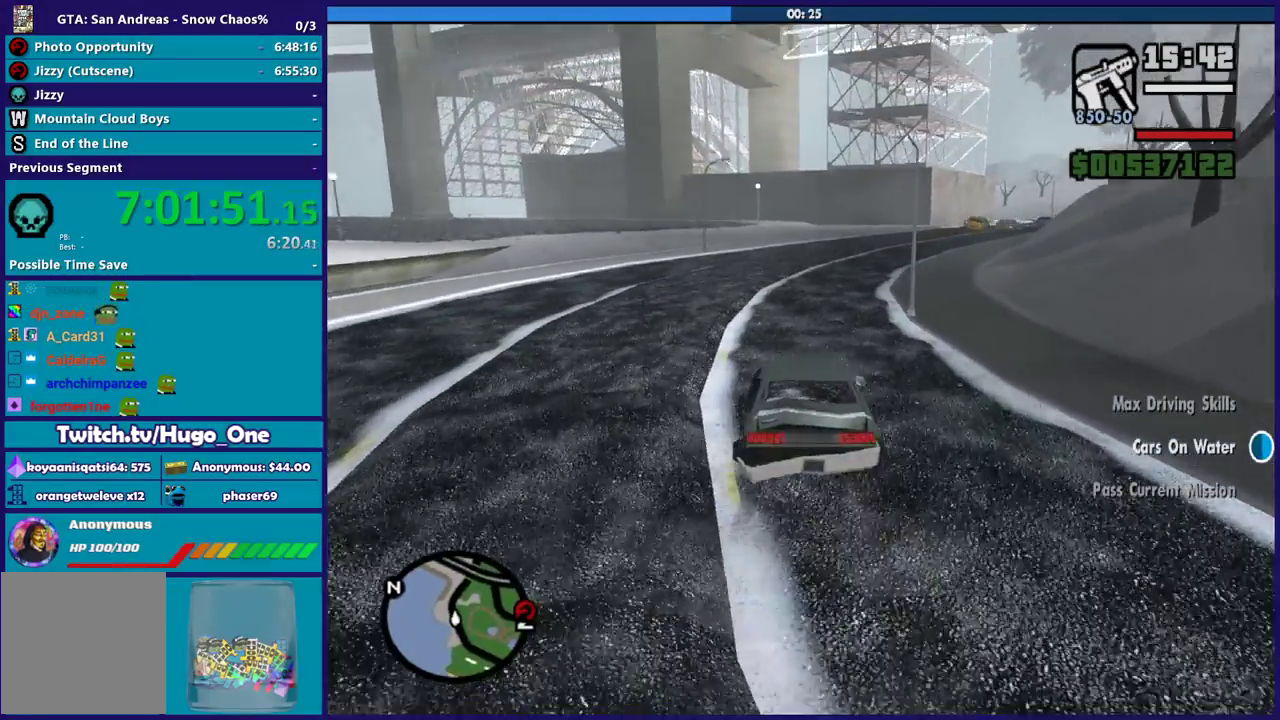
{"buttons": ["R2"], "left_stick": "right", "right_stick": "center", "events": [[33, "right_stick", "left"], [100, "right_stick", "center"], [467, "left_stick", "right"]]}
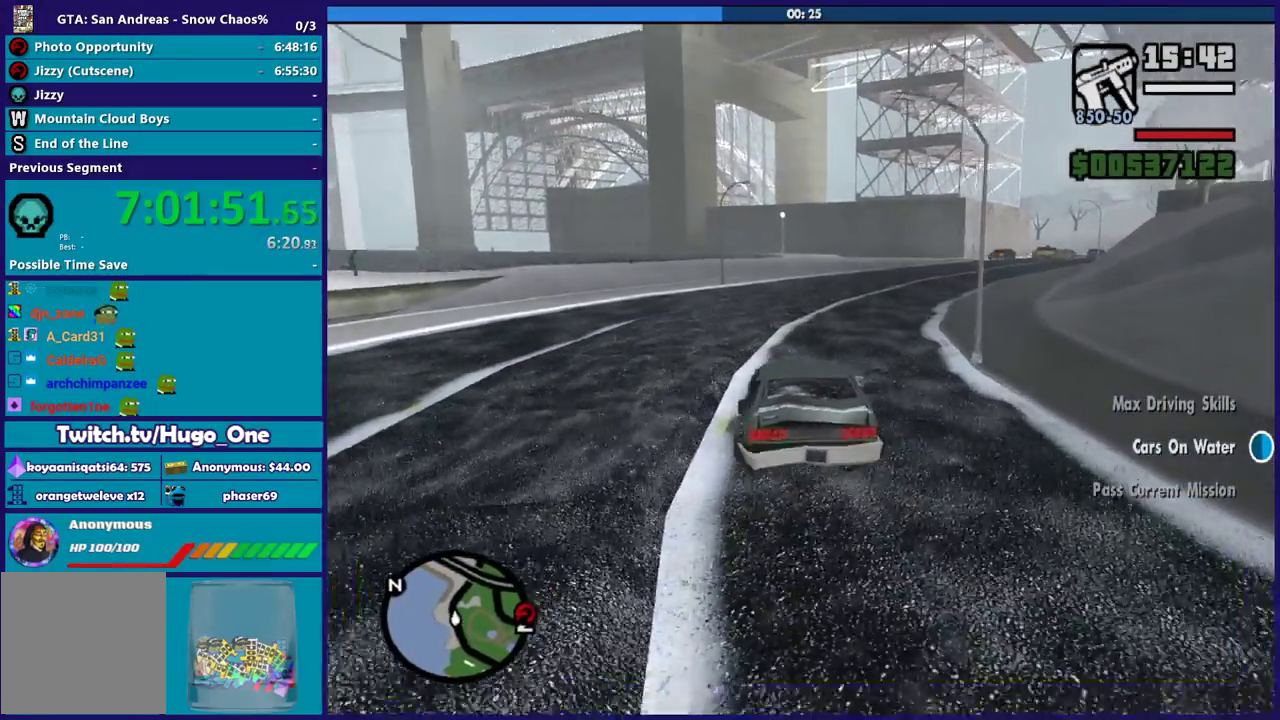
{"buttons": ["R2"], "left_stick": "down-right", "right_stick": "down", "events": [[34, "left_stick", "down-right"], [301, "right_stick", "down"]]}
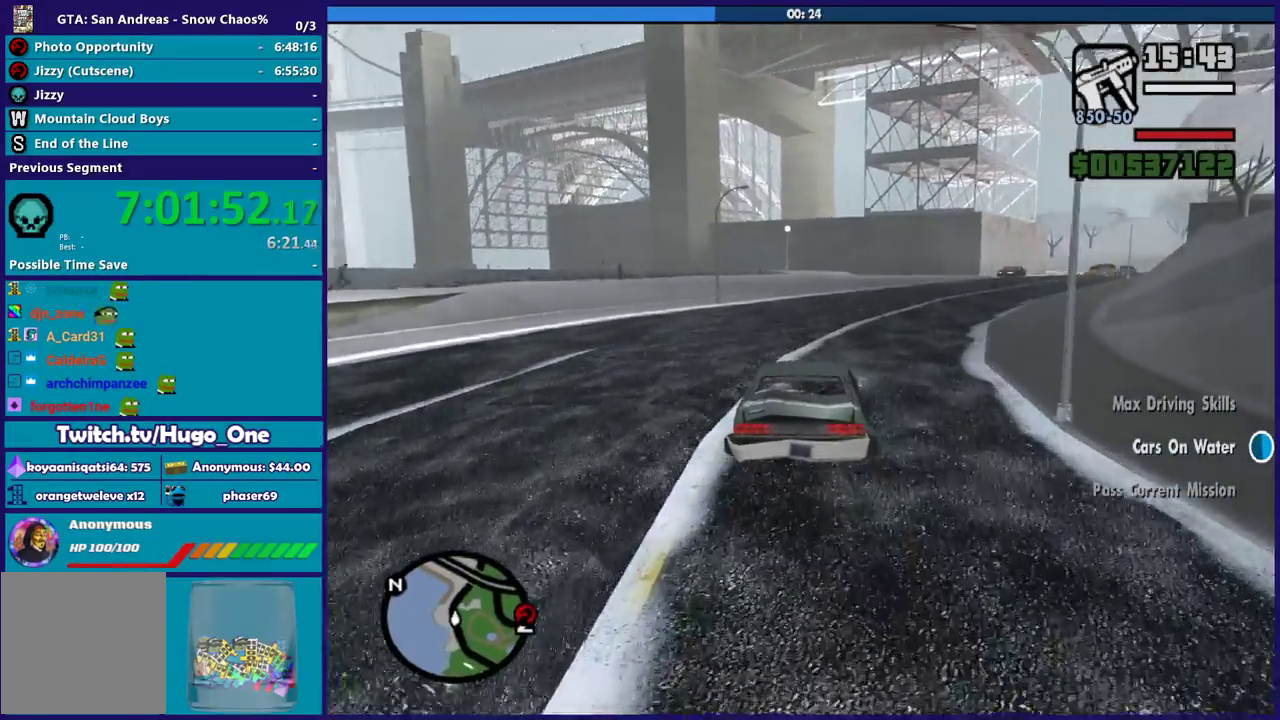
{"buttons": ["R2"], "left_stick": "left", "right_stick": "down-right", "events": [[133, "left_stick", "right"], [333, "left_stick", "down-right"], [367, "right_stick", "down-right"], [433, "left_stick", "left"]]}